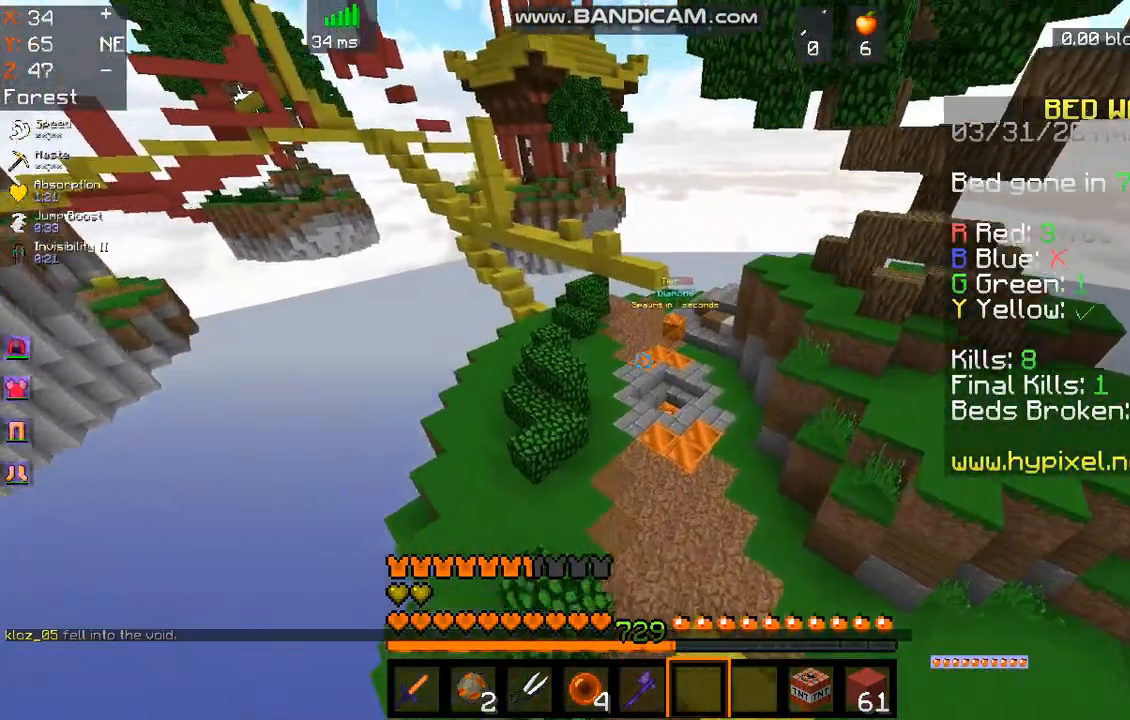
Gameplay with keyboard and mouse; each line is a JSON object with the keys and mouse buttons held at the frame after it. "events" lists presses ("down") and releases ("up") of "a", "d", "s", "space", "w", "mouse_left" and "mouse_right" between this image and that frame as [ms after this image, input, new state], when the widget could be followed in between. "mouse_left", "mouse_right" = the "left", "right" buttons of the "mouse" list. No other keys are recorded. Fast repeated clicks can show as one long hold. Mouse movement is not recorded.
{"keys": ["w"], "mouse": [], "events": []}
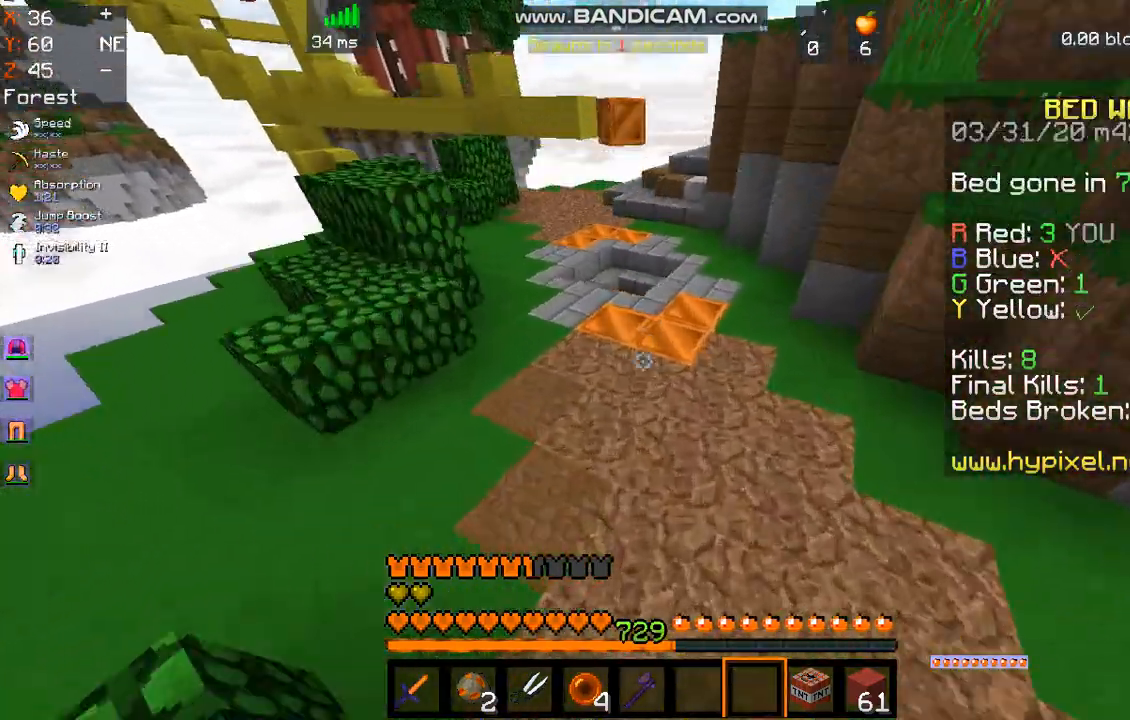
{"keys": ["w"], "mouse": [], "events": []}
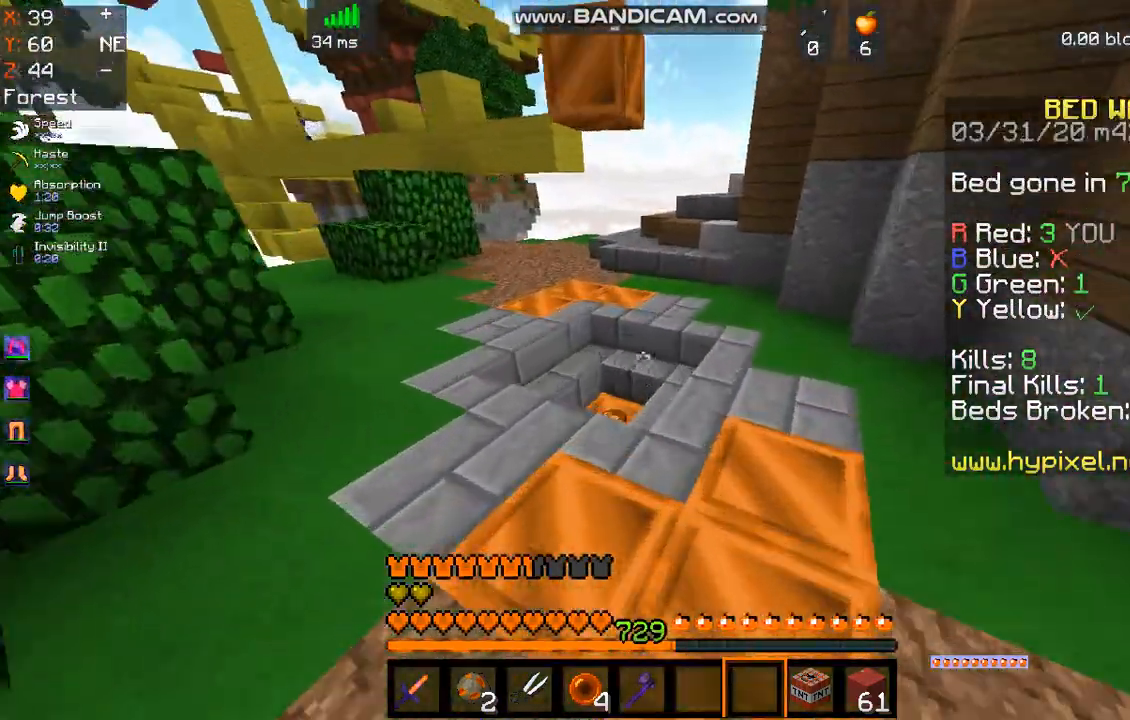
{"keys": ["w"], "mouse": [], "events": []}
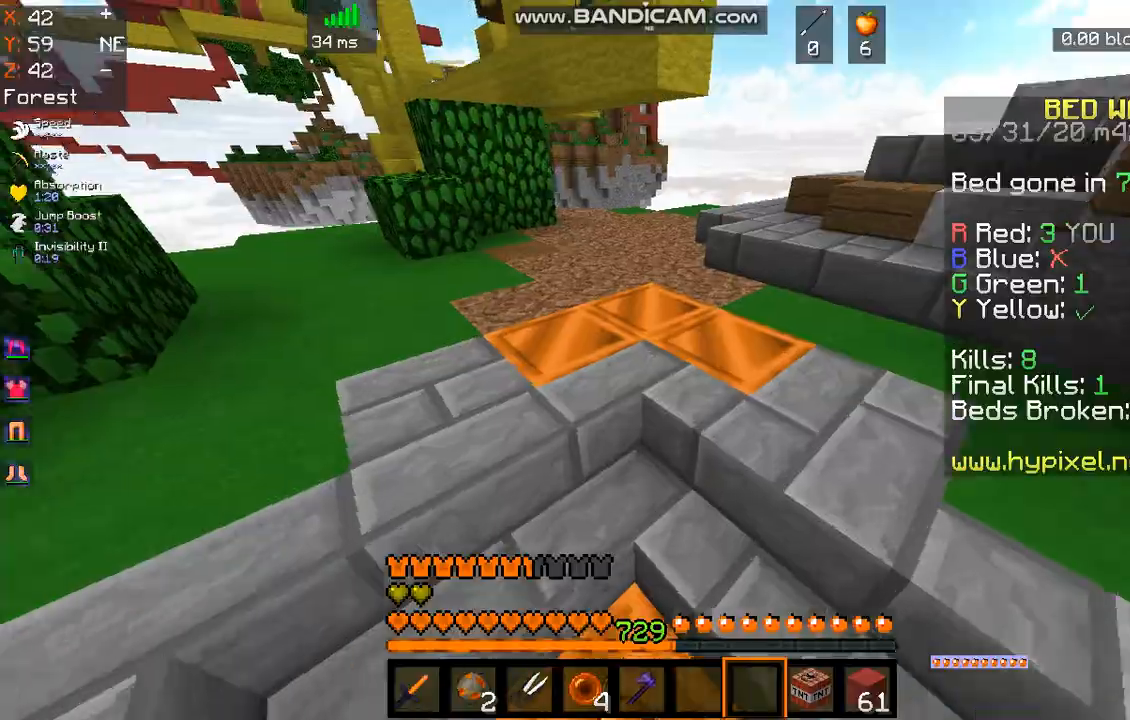
{"keys": ["space", "w"], "mouse": [], "events": [[435, "space", "down"]]}
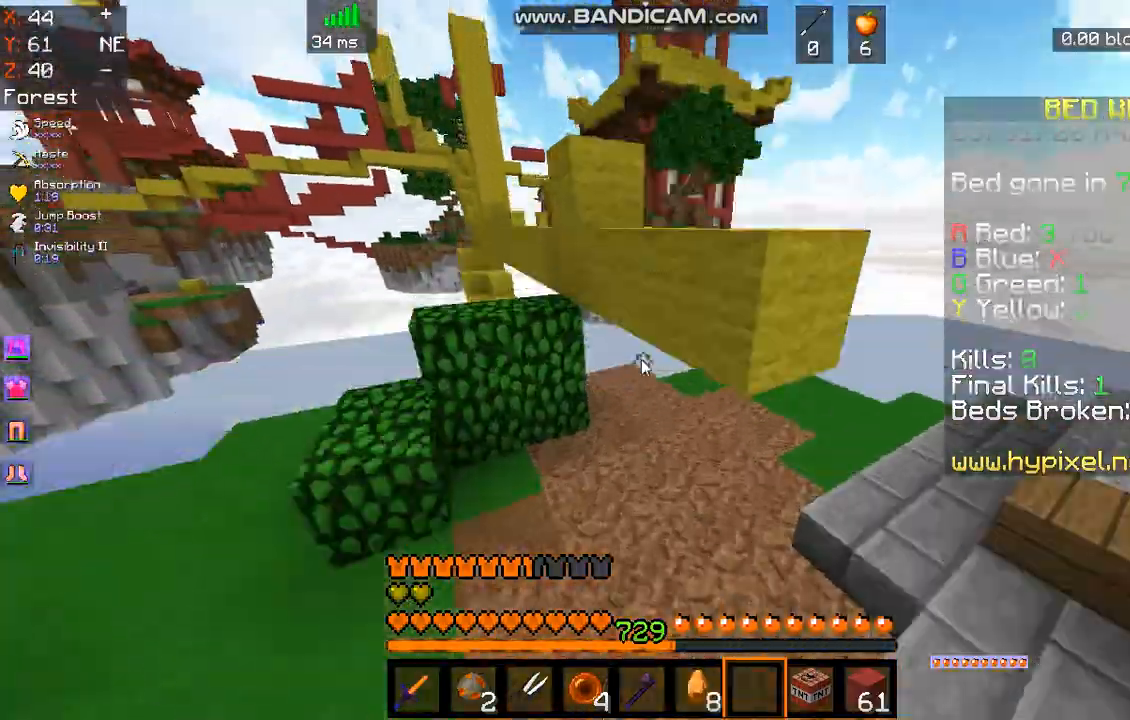
{"keys": [], "mouse": []}
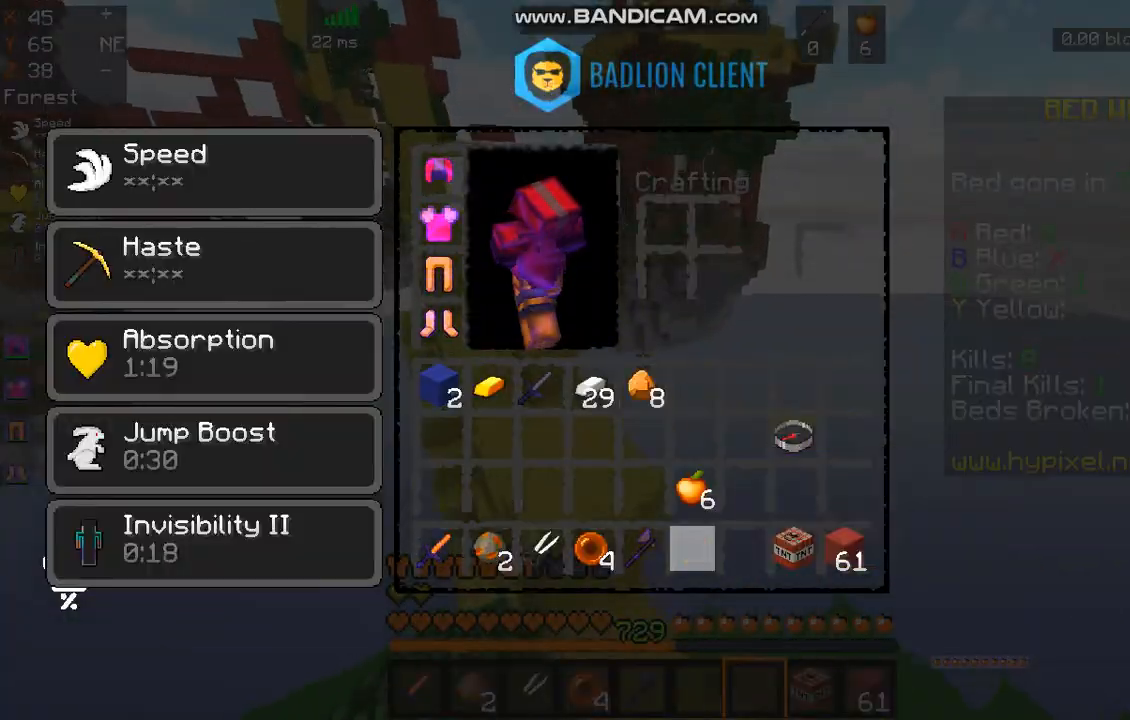
{"keys": ["space", "w"], "mouse": [], "events": [[134, "w", "down"], [301, "space", "down"]]}
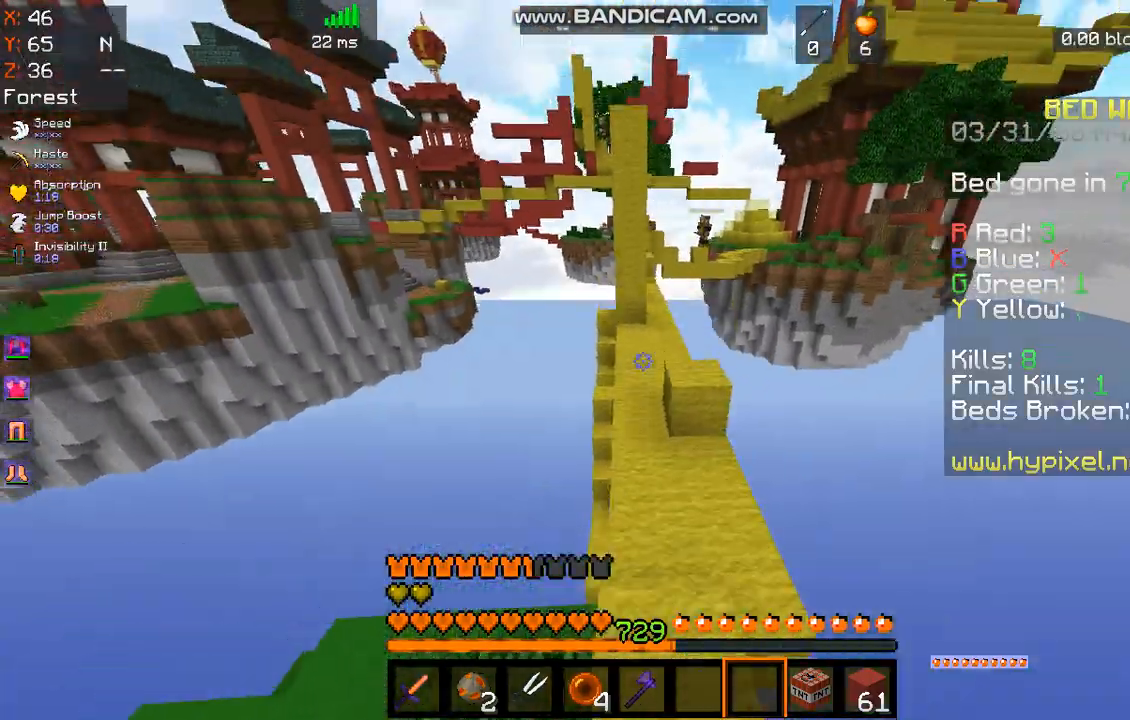
{"keys": ["w"], "mouse": [], "events": [[234, "space", "up"]]}
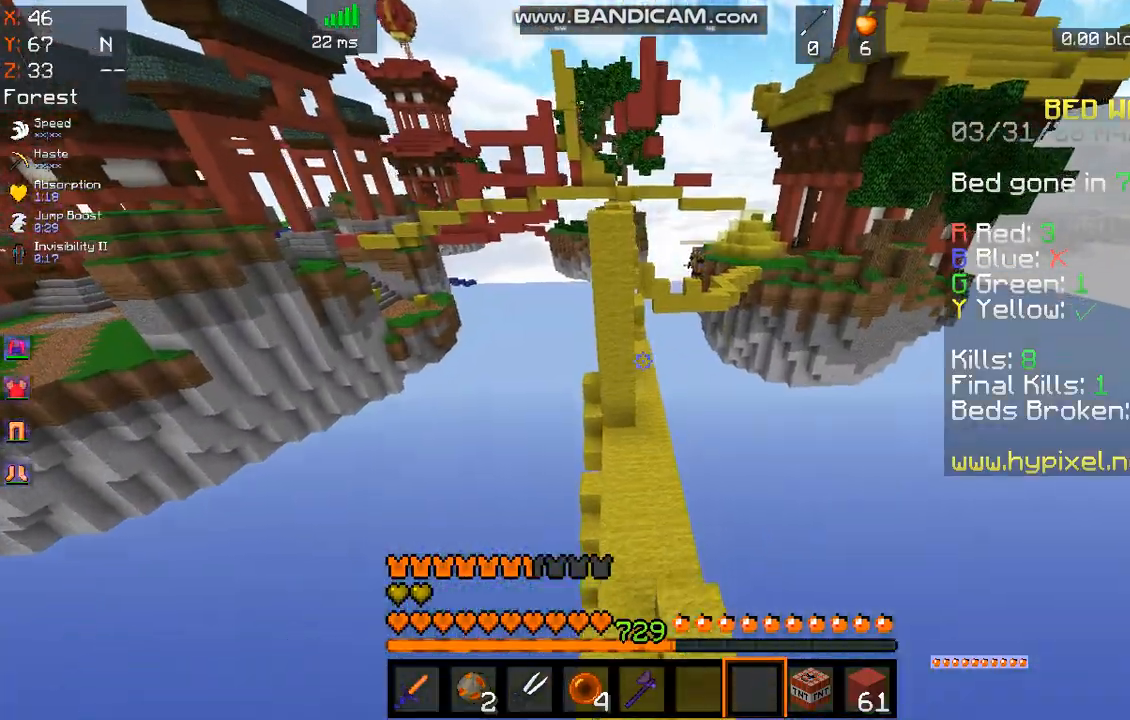
{"keys": ["space", "w"], "mouse": [], "events": [[435, "space", "down"]]}
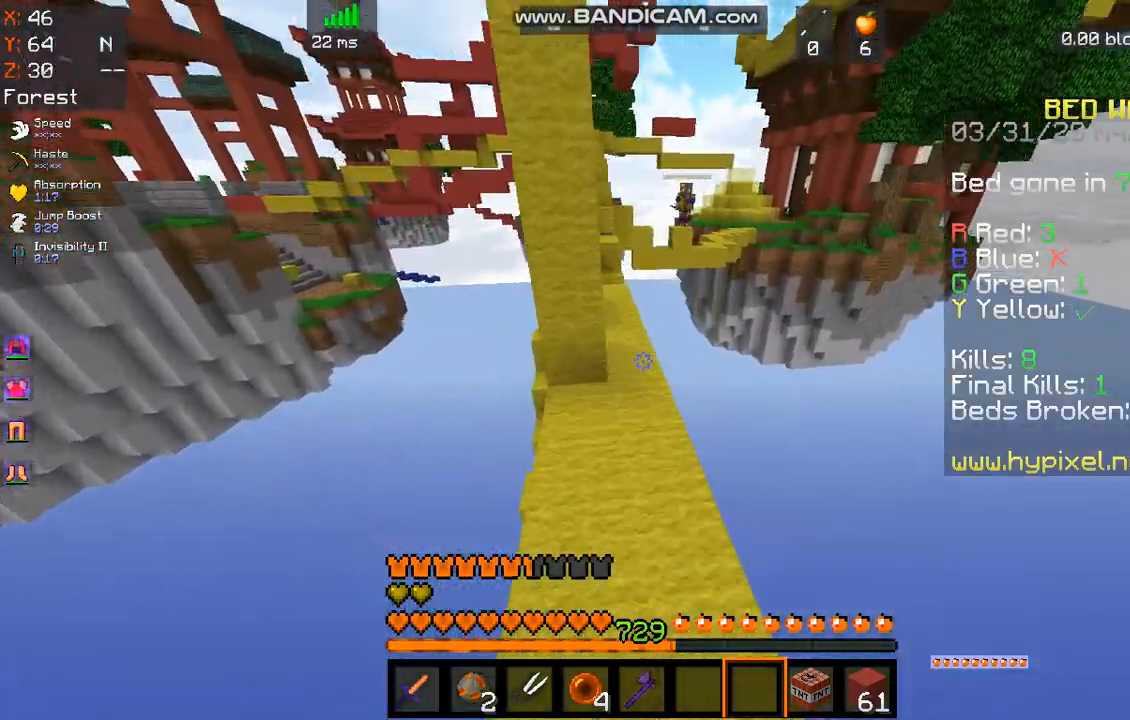
{"keys": ["w"], "mouse": [], "events": [[402, "space", "up"]]}
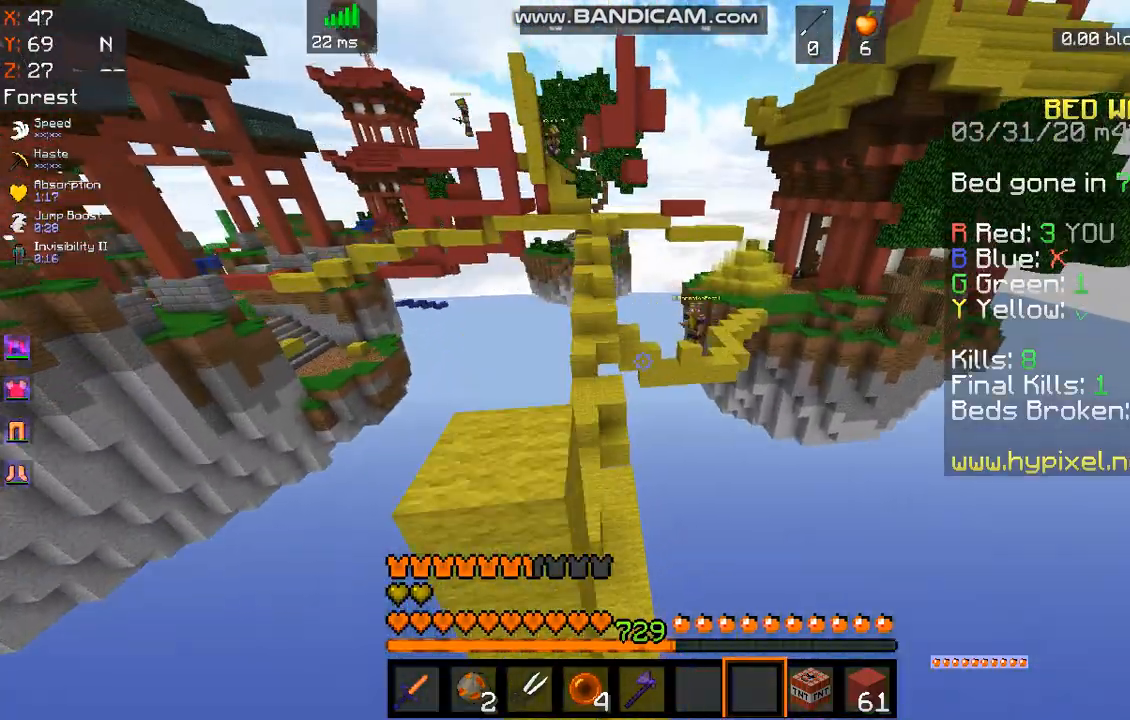
{"keys": ["w"], "mouse": [], "events": []}
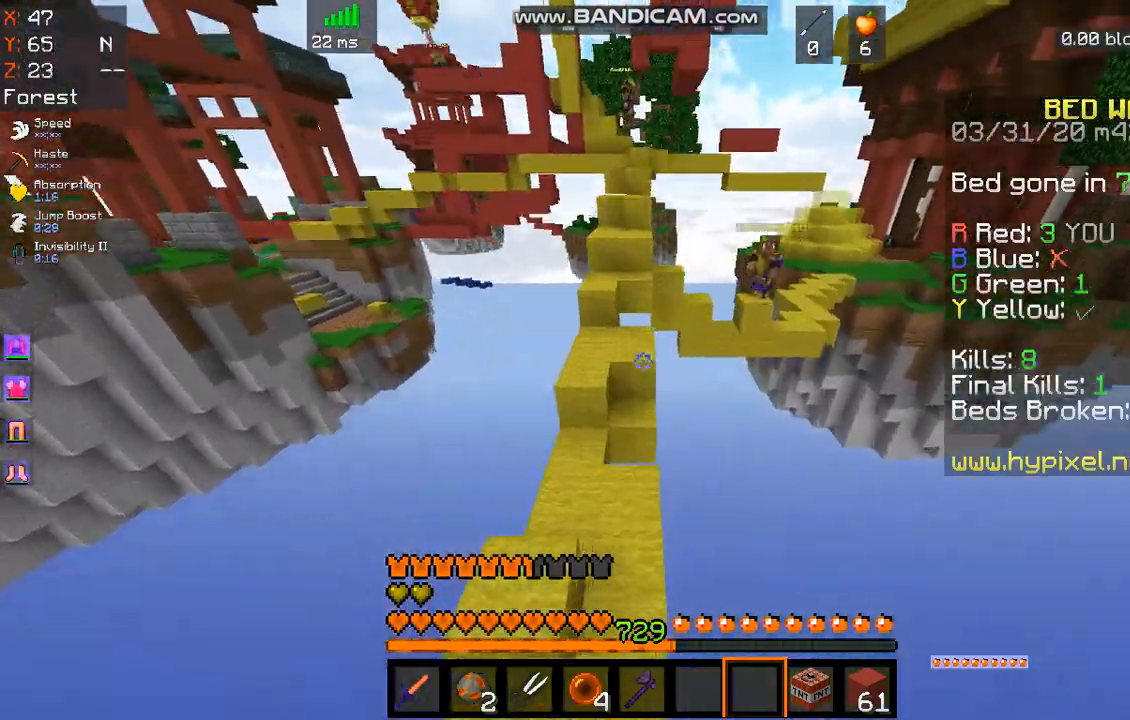
{"keys": ["a", "space", "w"], "mouse": [], "events": [[167, "space", "down"], [268, "a", "down"]]}
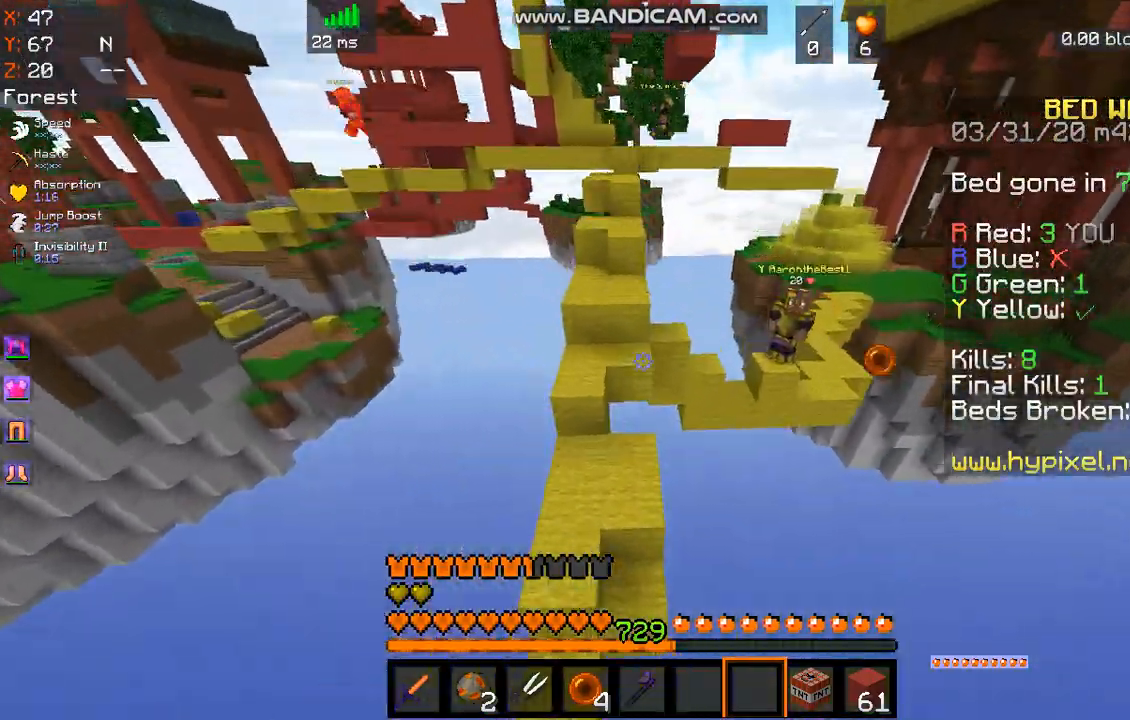
{"keys": ["w"], "mouse": [], "events": [[133, "space", "up"], [367, "a", "up"]]}
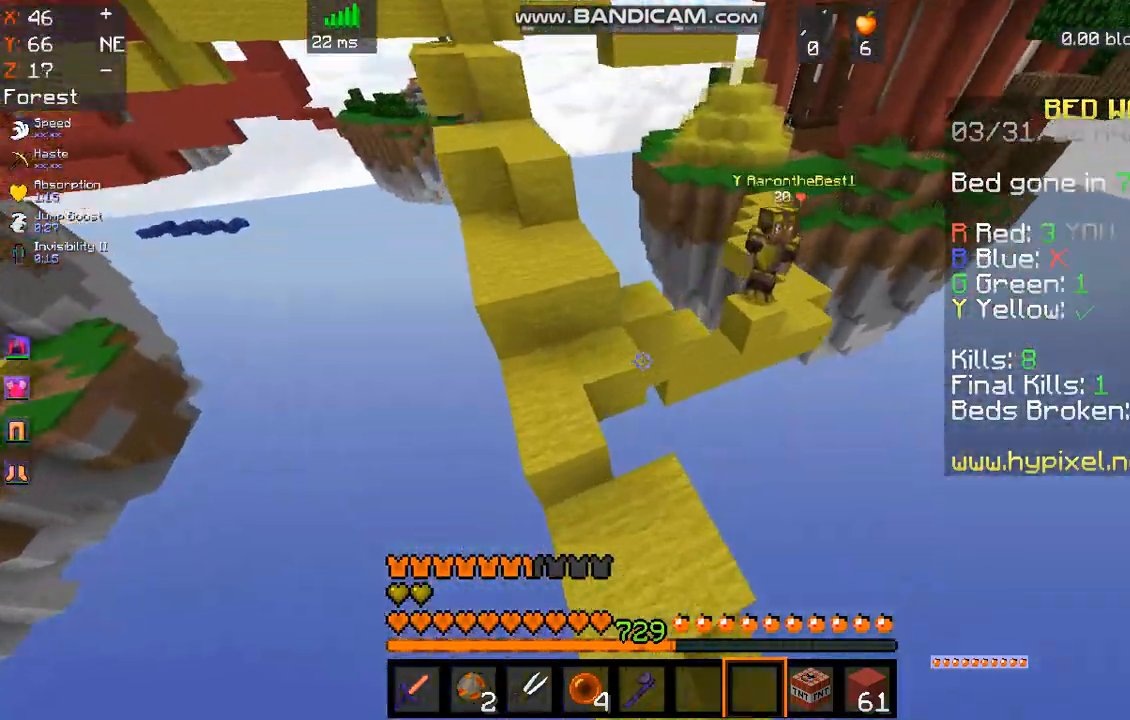
{"keys": ["space", "w"], "mouse": [], "events": [[100, "w", "up"], [268, "space", "down"], [268, "w", "down"]]}
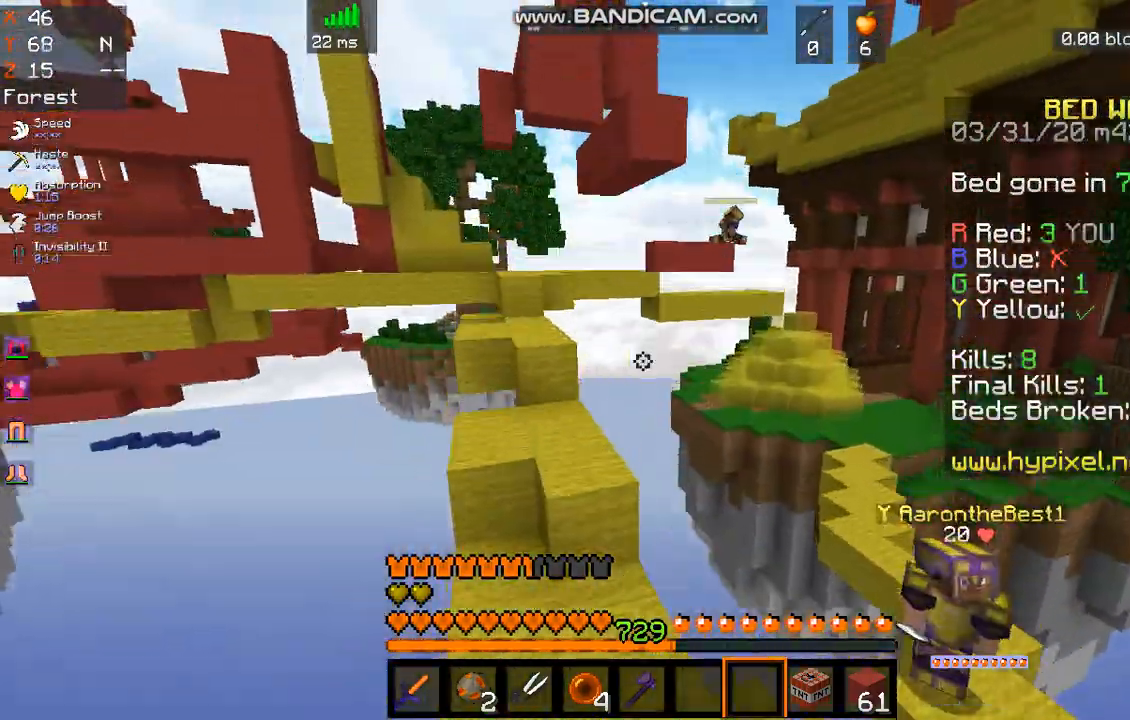
{"keys": [], "mouse": [], "events": [[33, "space", "up"], [66, "a", "down"], [401, "a", "up"], [401, "w", "up"]]}
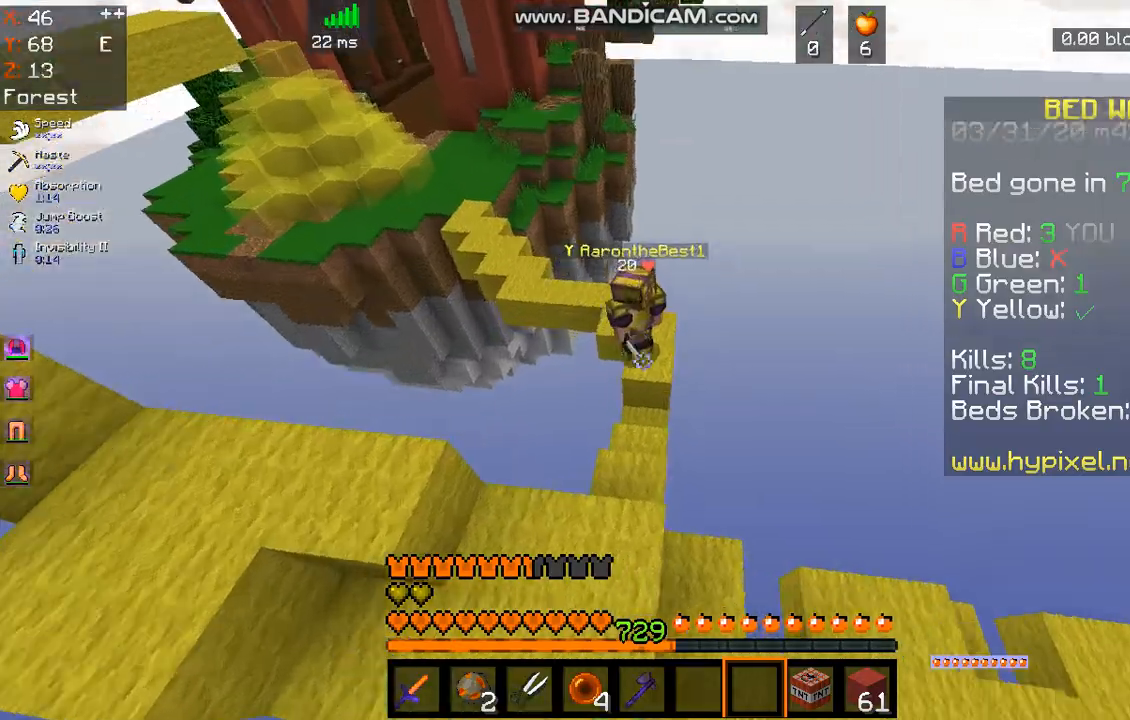
{"keys": ["space", "w"], "mouse": [], "events": [[100, "w", "down"], [468, "space", "down"]]}
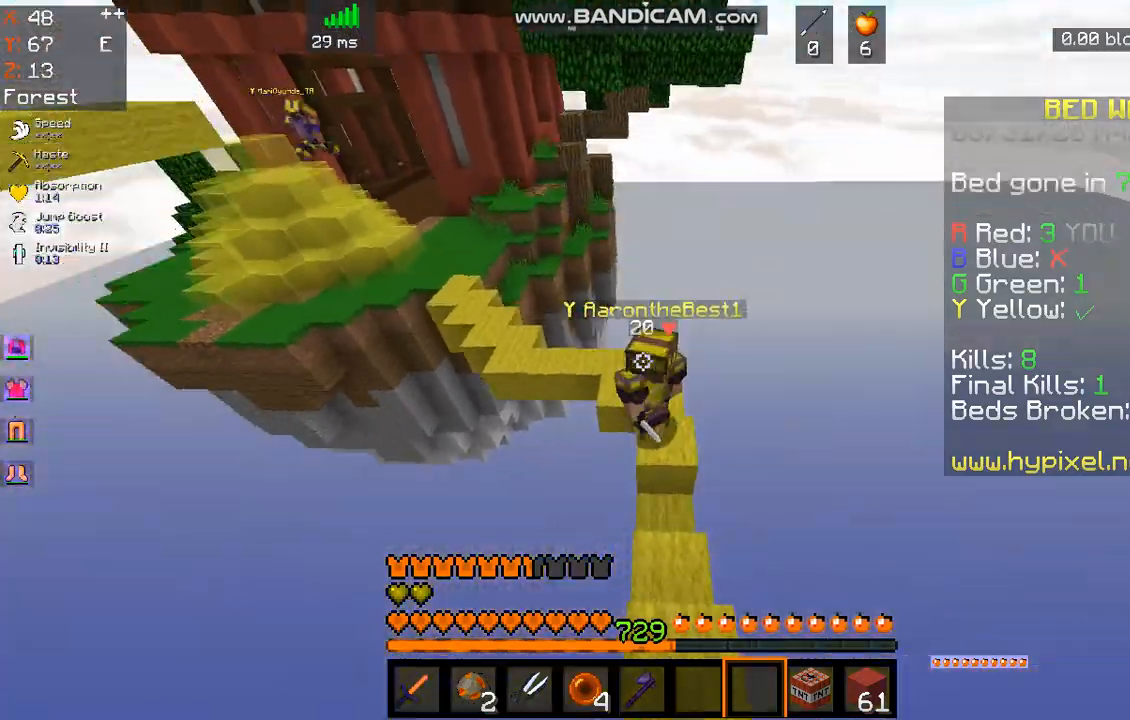
{"keys": ["w"], "mouse": [], "events": [[134, "space", "up"]]}
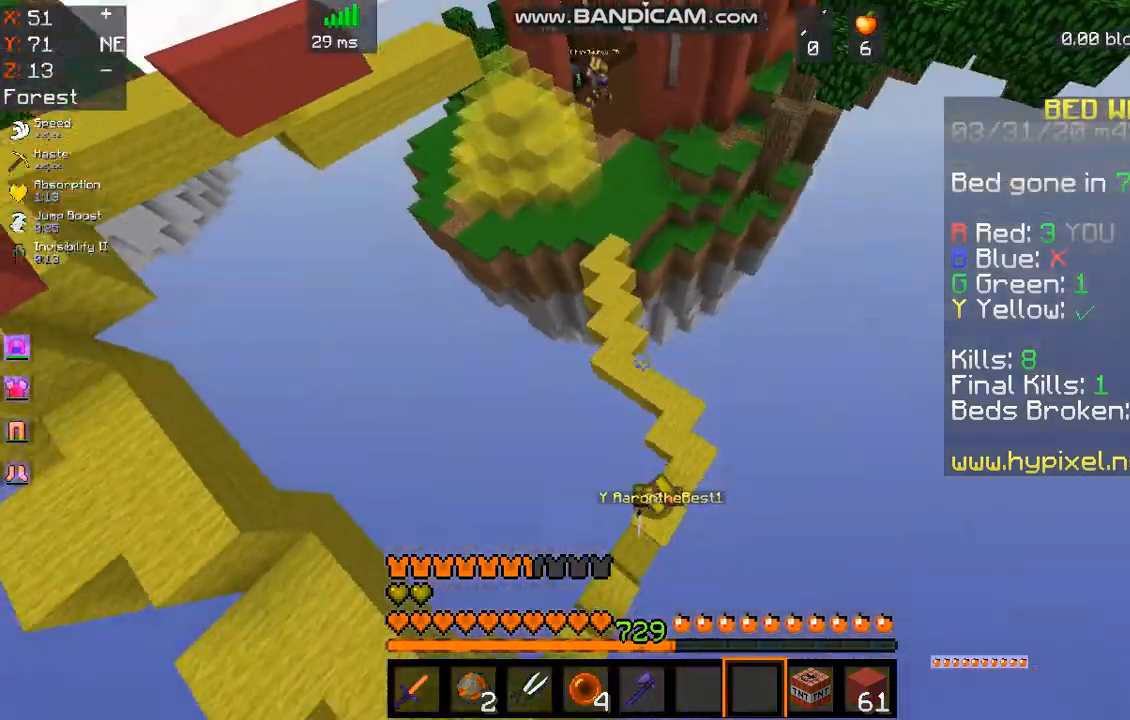
{"keys": ["a", "w"], "mouse": [], "events": [[368, "a", "down"]]}
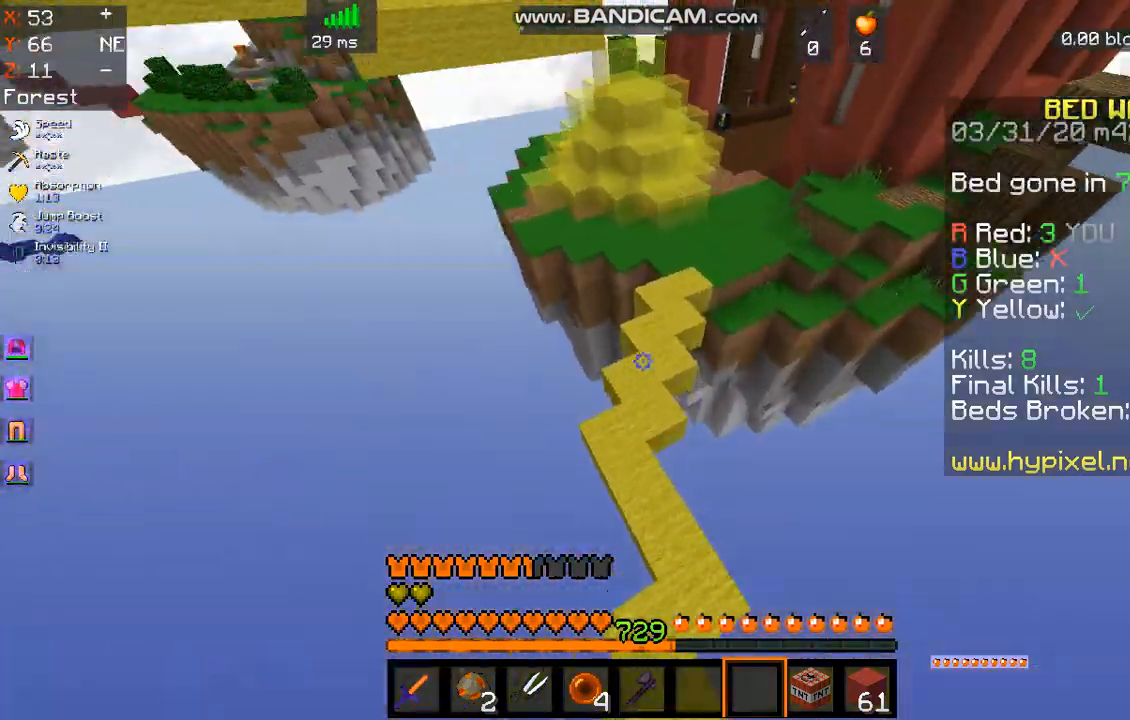
{"keys": ["space", "w"], "mouse": [], "events": [[67, "a", "up"], [301, "space", "down"]]}
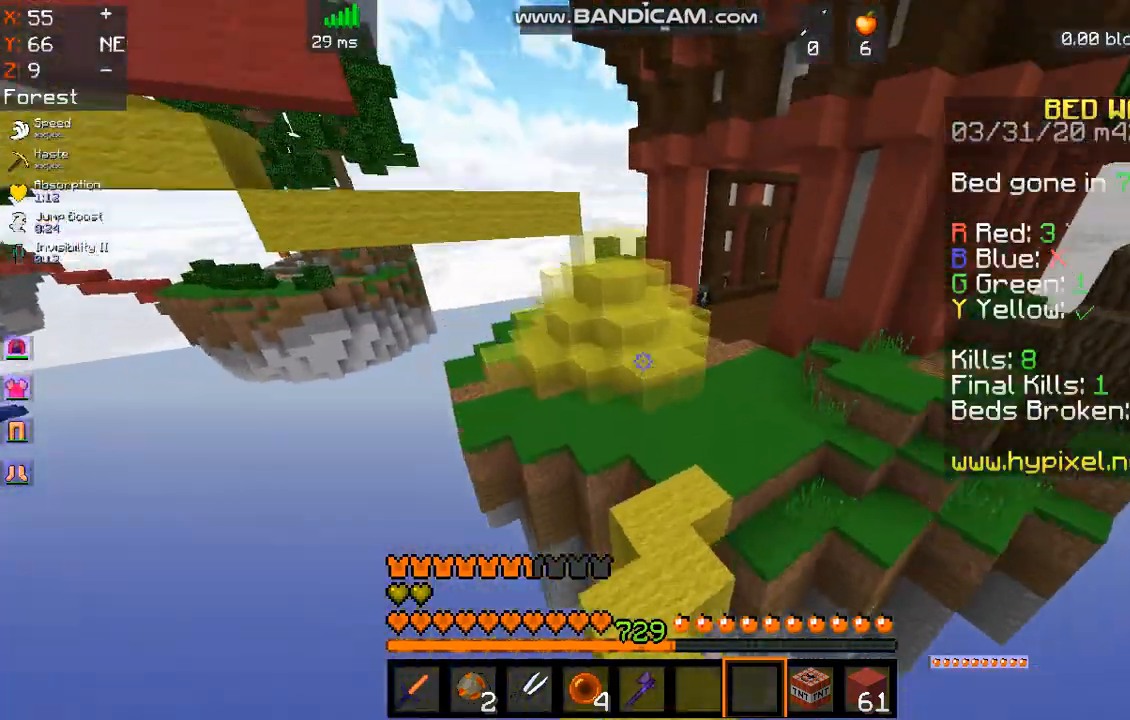
{"keys": ["w"], "mouse": [], "events": [[133, "space", "up"]]}
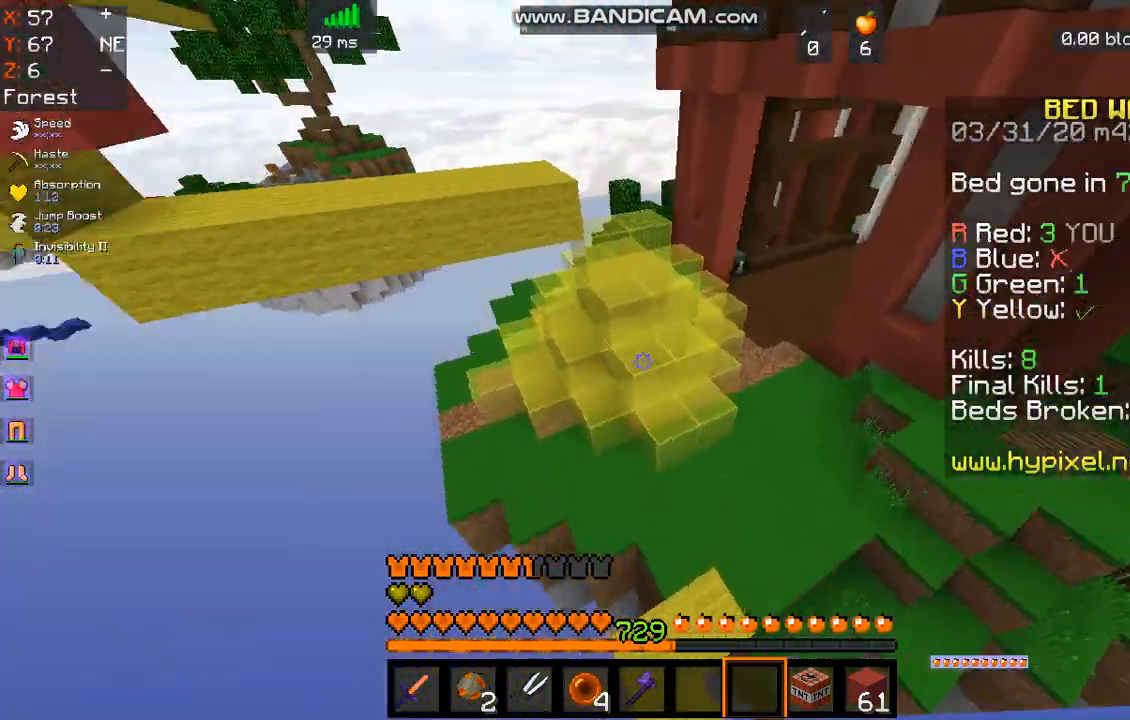
{"keys": [], "mouse": ["left"], "events": [[234, "w", "up"], [468, "mouse_left", "down"]]}
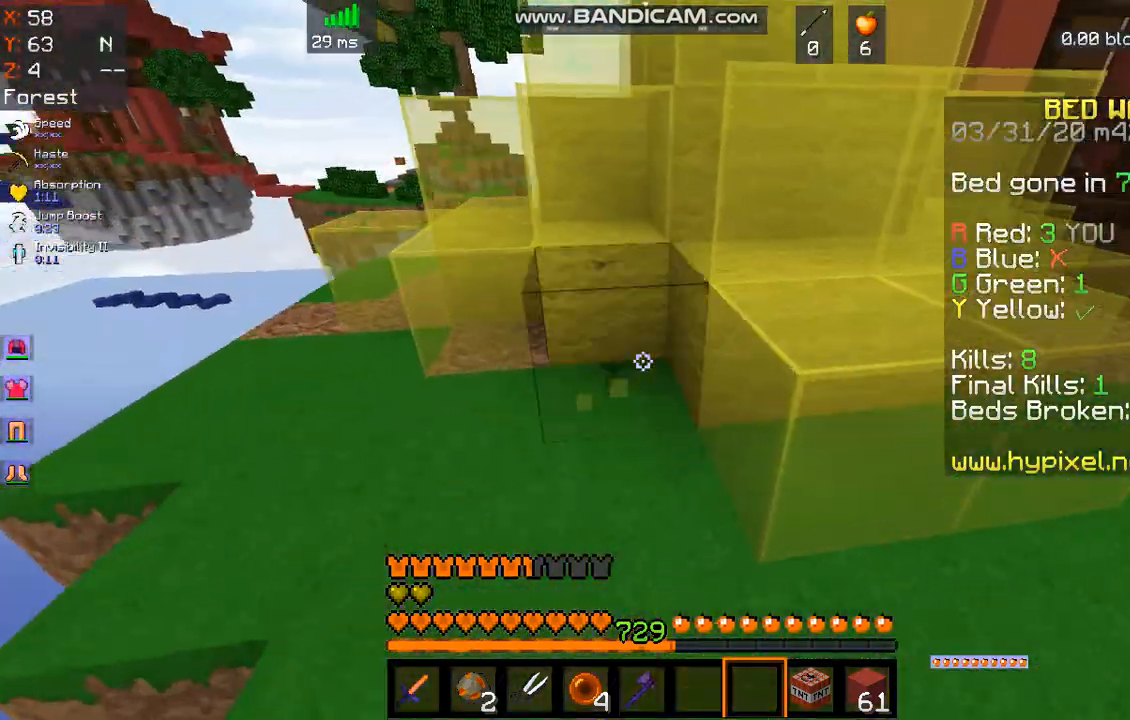
{"keys": [], "mouse": ["left"], "events": [[67, "s", "down"], [268, "s", "up"]]}
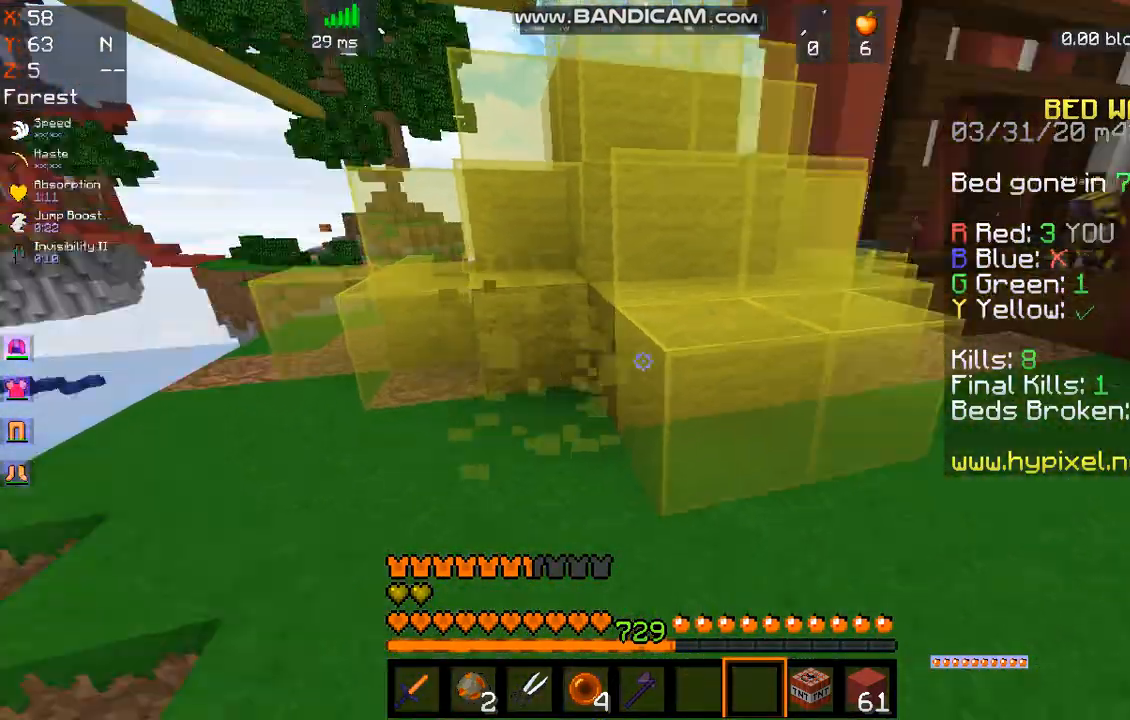
{"keys": ["space"], "mouse": [], "events": [[134, "mouse_left", "up"], [301, "space", "down"]]}
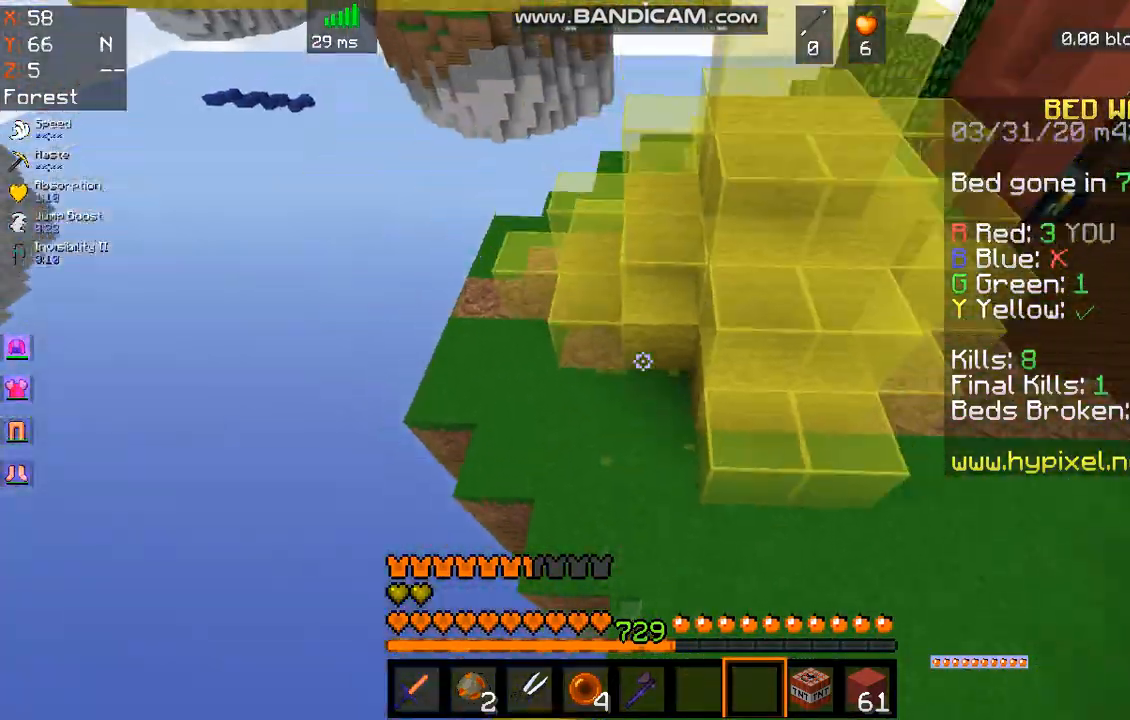
{"keys": [], "mouse": [], "events": [[101, "mouse_right", "down"], [101, "space", "up"], [268, "mouse_right", "up"]]}
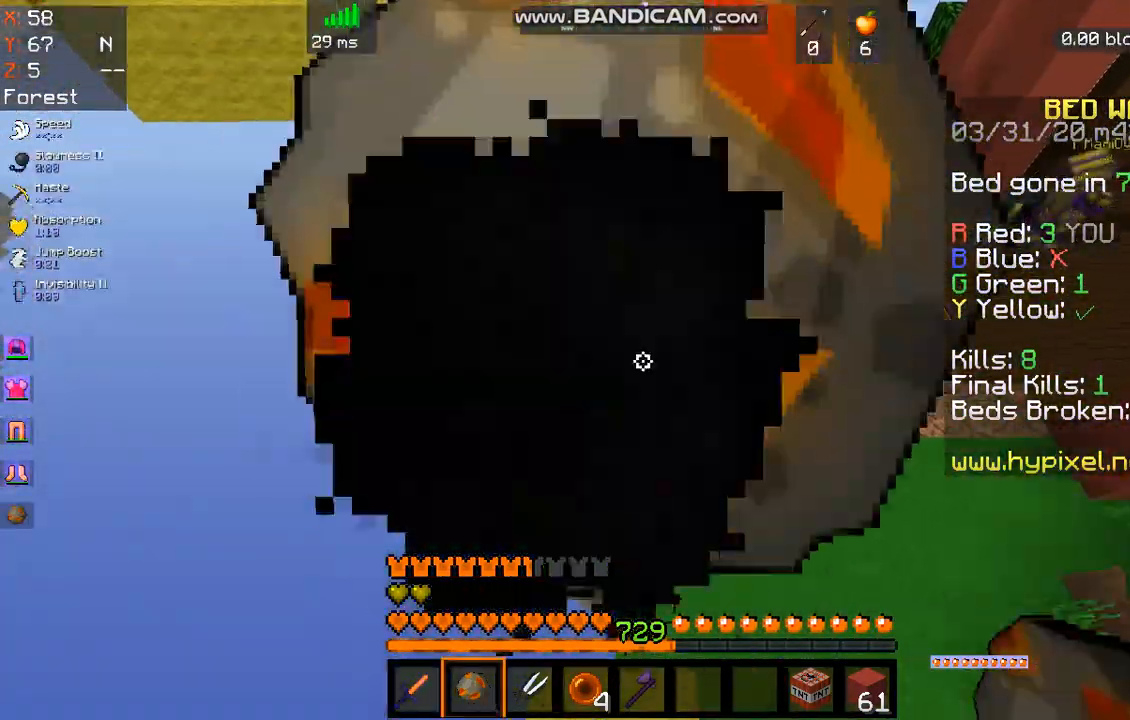
{"keys": [], "mouse": [], "events": []}
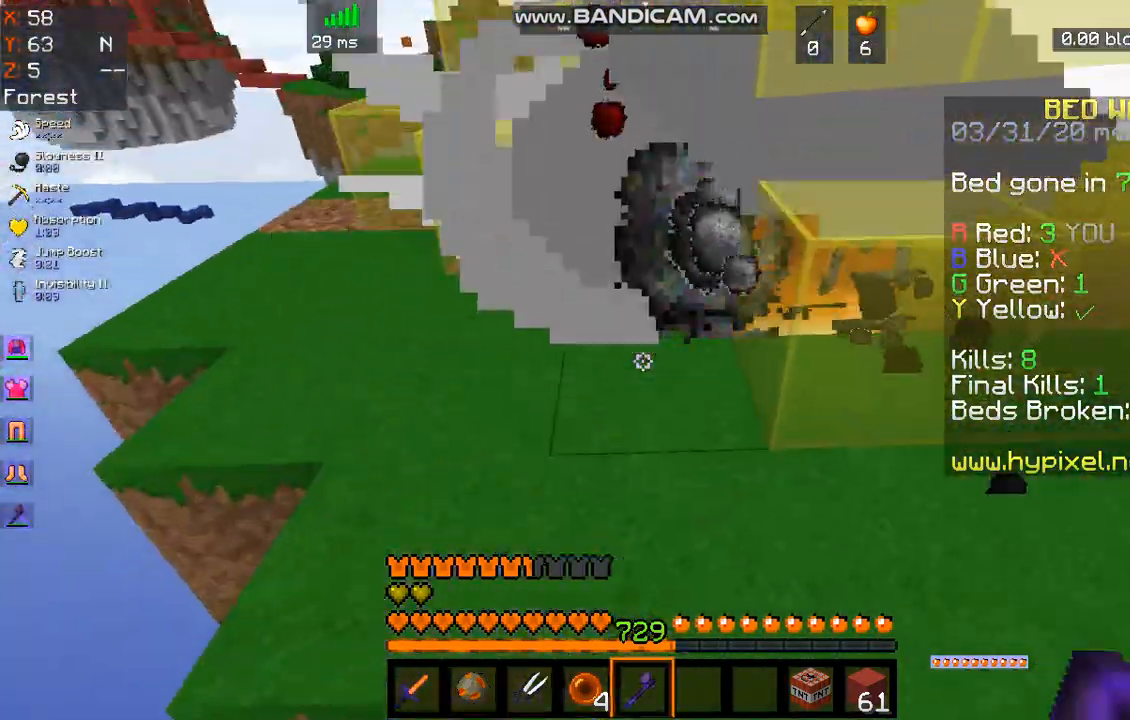
{"keys": ["a", "w"], "mouse": [], "events": [[167, "w", "down"], [268, "a", "down"]]}
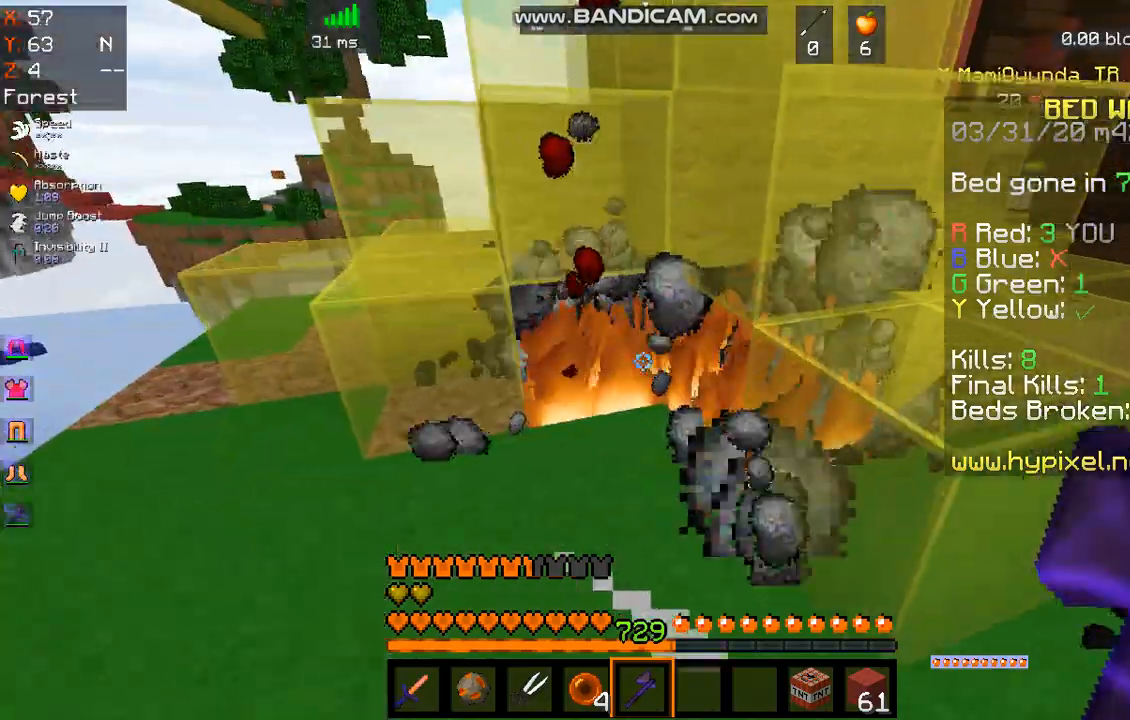
{"keys": ["a", "w"], "mouse": [], "events": [[34, "a", "up"], [100, "w", "up"], [301, "a", "down"], [401, "w", "down"]]}